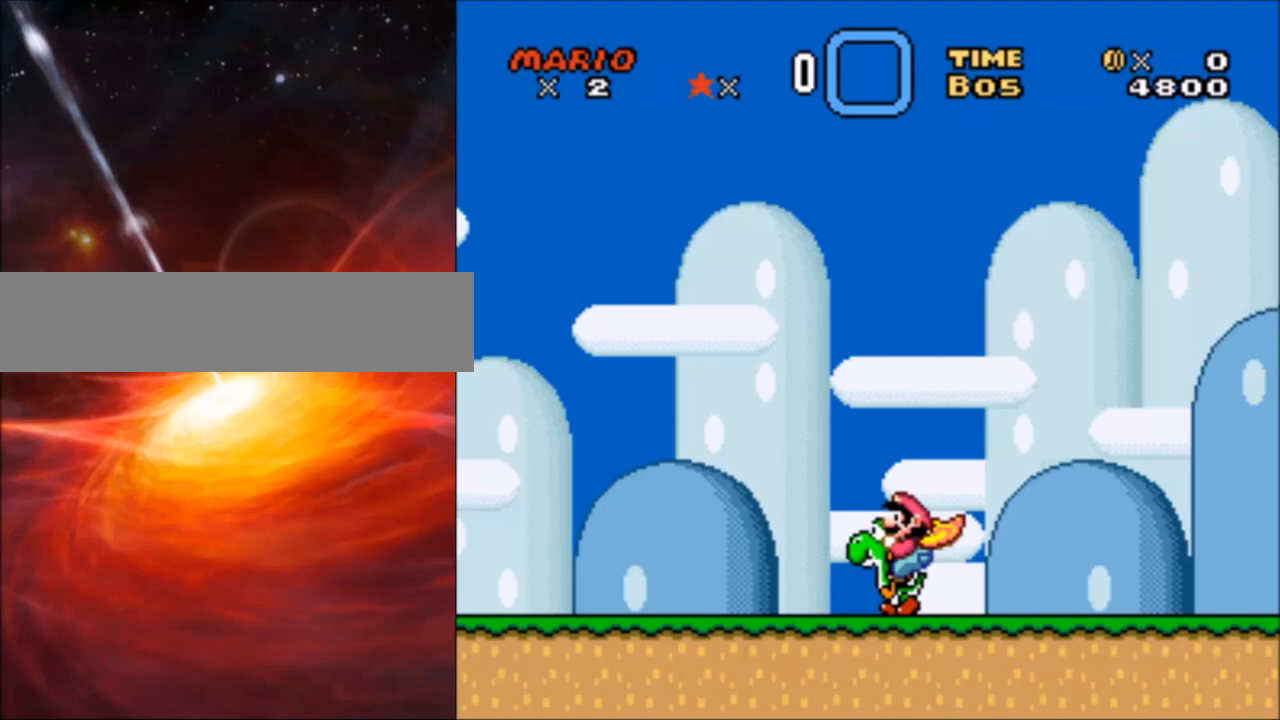
Gameplay with a controller (Nintendo layout); each line is a JSON object with the inputs held at the frame after it. "events" lists button and stick changes between this image and that frame as [ms after this image, input, new state], when the widget could be followed in between. Not read: L3 R3.
{"buttons": ["Y", "DPAD_LEFT"], "events": []}
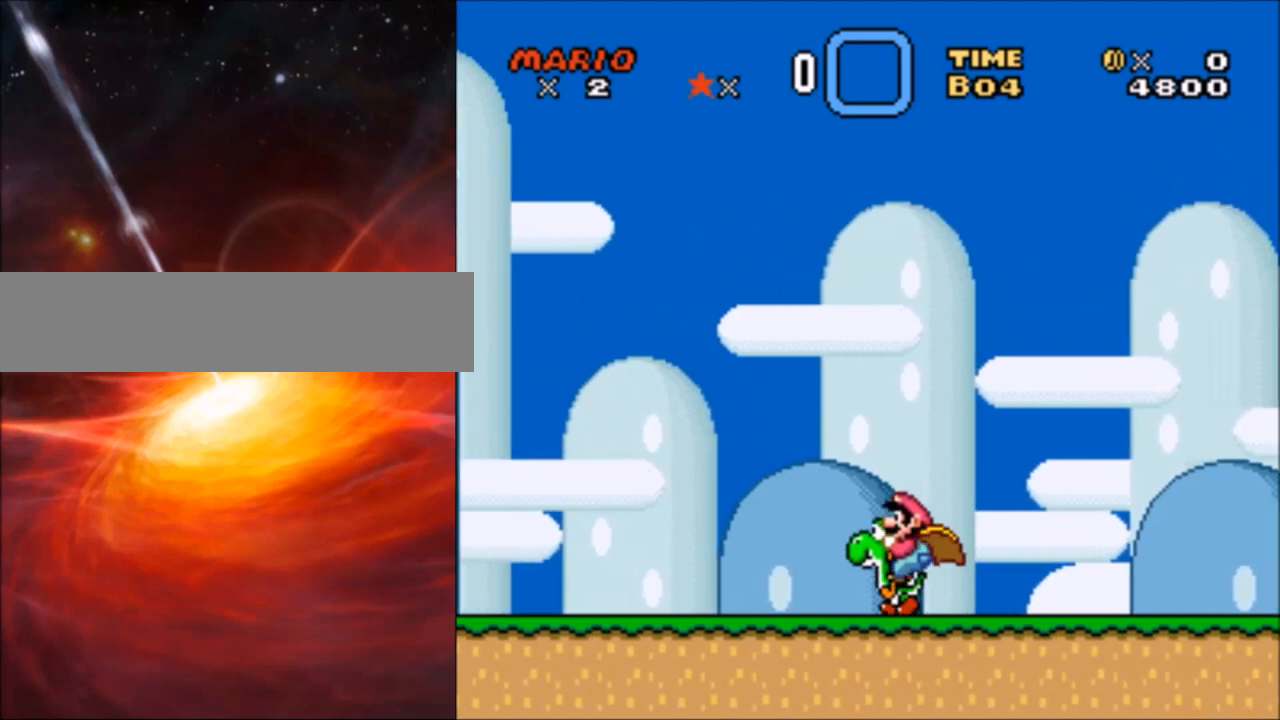
{"buttons": ["Y", "DPAD_LEFT"], "events": []}
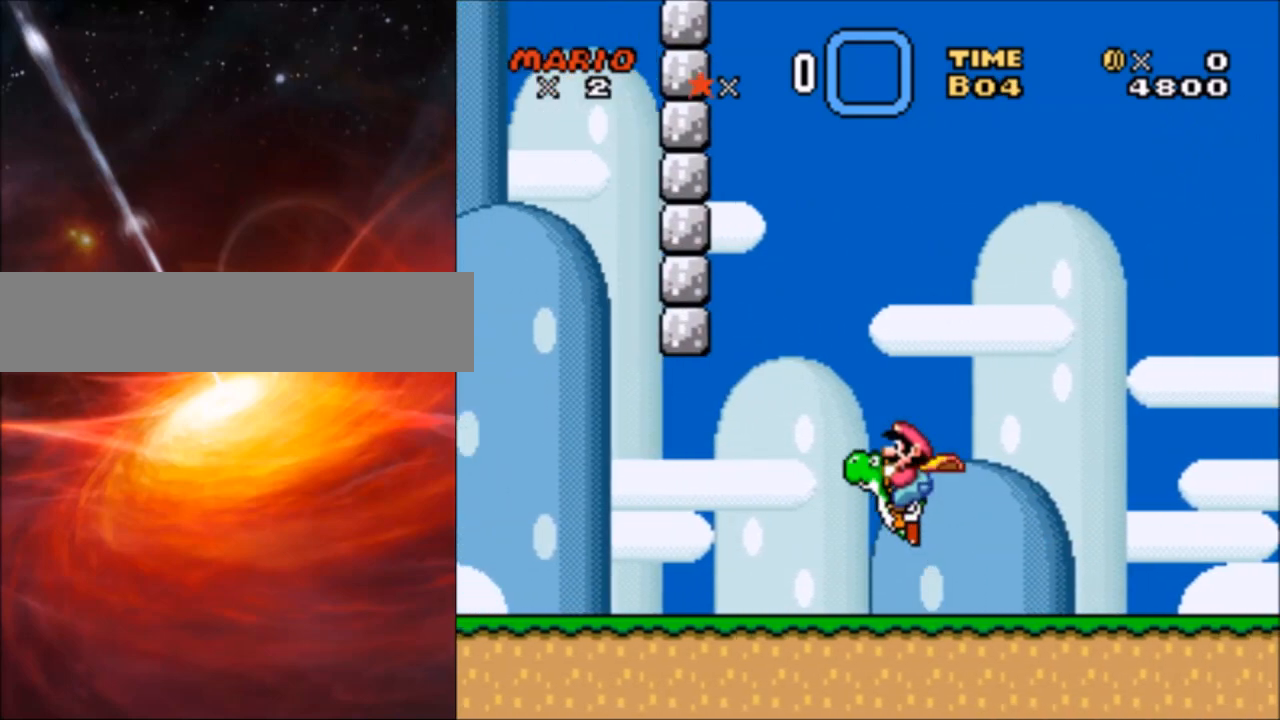
{"buttons": ["Y"], "events": [[67, "DPAD_LEFT", "up"], [150, "DPAD_RIGHT", "down"], [400, "DPAD_RIGHT", "up"]]}
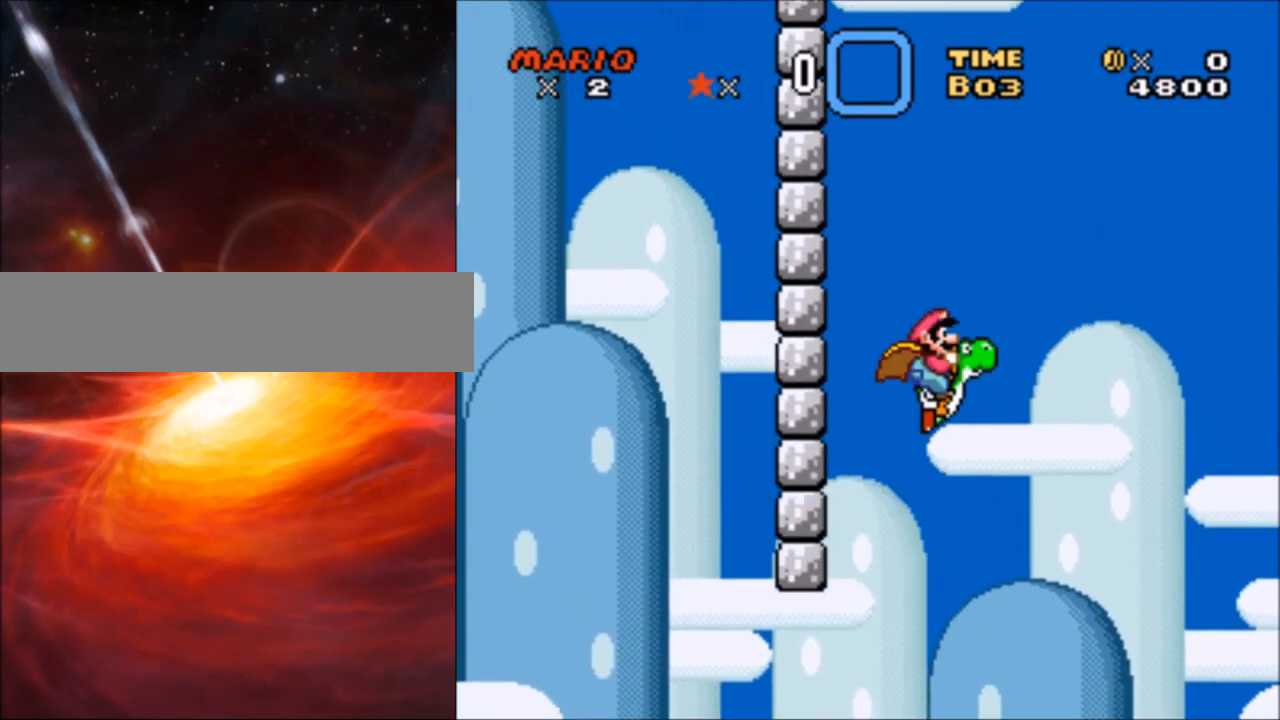
{"buttons": ["Y"], "events": []}
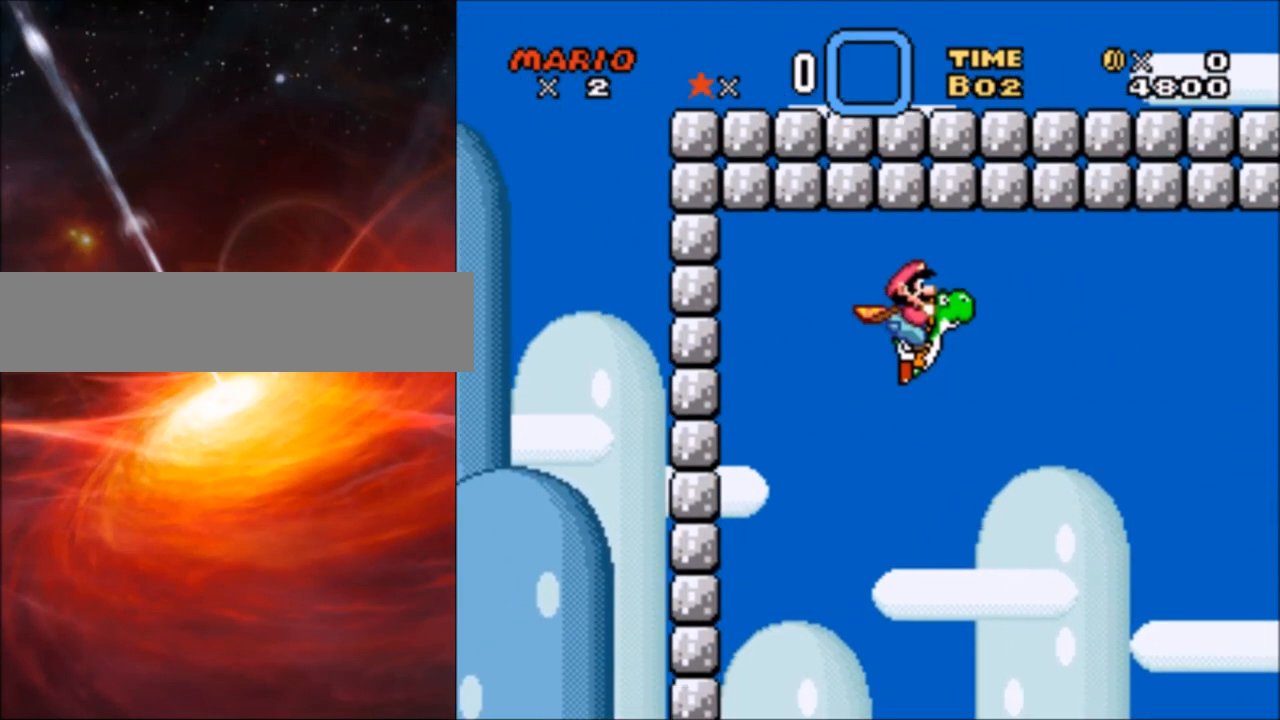
{"buttons": ["Y", "DPAD_LEFT"], "events": [[167, "A", "down"], [167, "B", "down"], [250, "DPAD_RIGHT", "down"], [300, "A", "up"], [300, "B", "up"], [367, "DPAD_RIGHT", "up"], [467, "DPAD_LEFT", "down"]]}
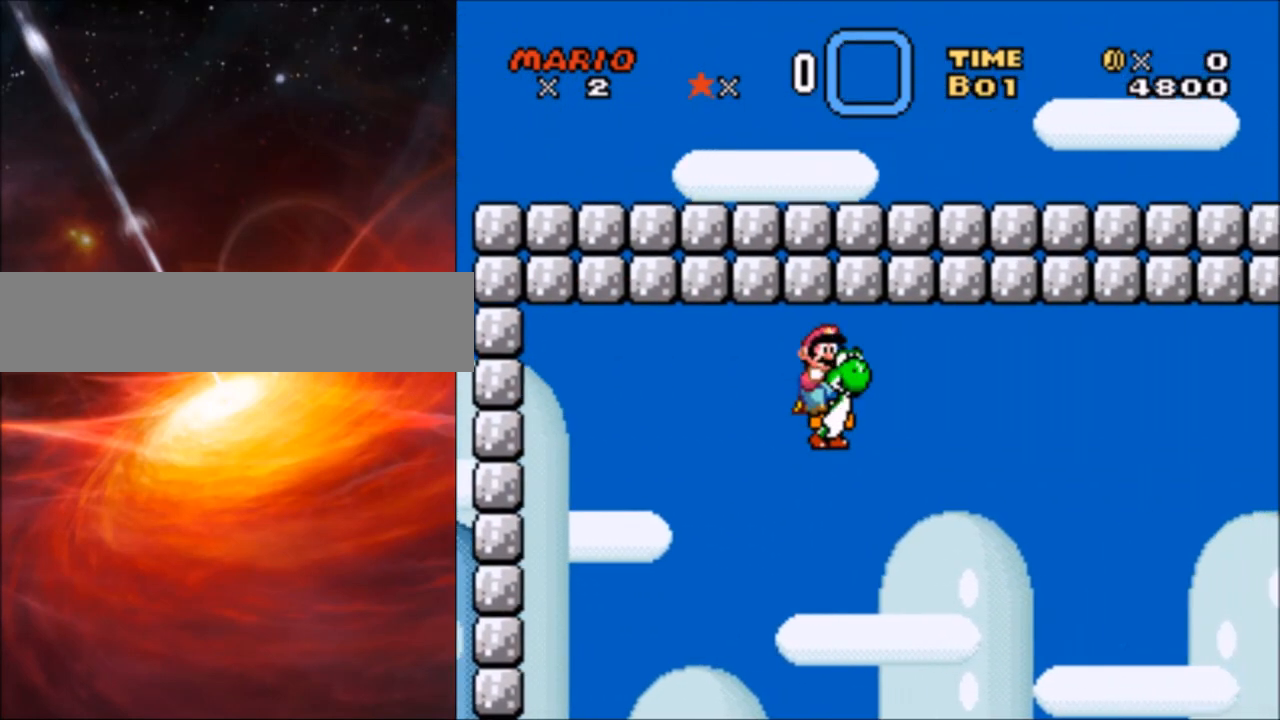
{"buttons": ["Y"], "events": [[50, "DPAD_LEFT", "up"]]}
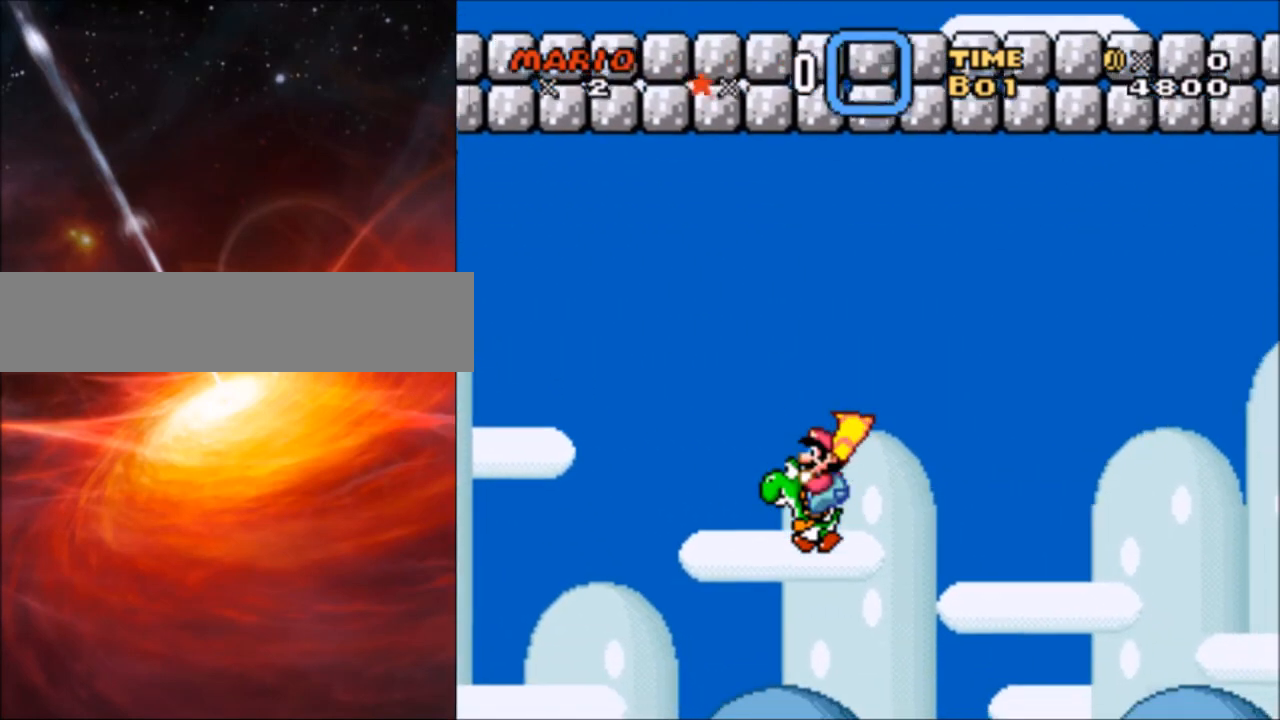
{"buttons": ["Y"], "events": [[50, "DPAD_RIGHT", "down"], [150, "DPAD_RIGHT", "up"], [200, "DPAD_LEFT", "down"], [367, "DPAD_LEFT", "up"]]}
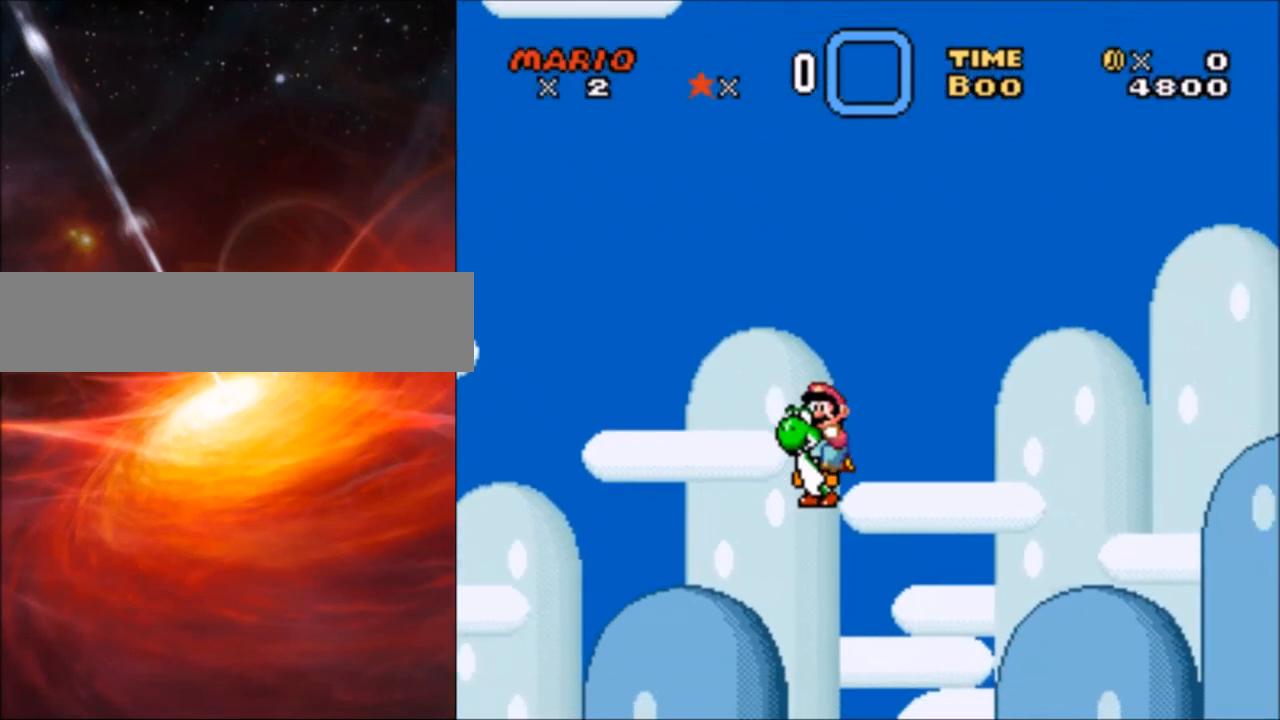
{"buttons": ["Y"], "events": []}
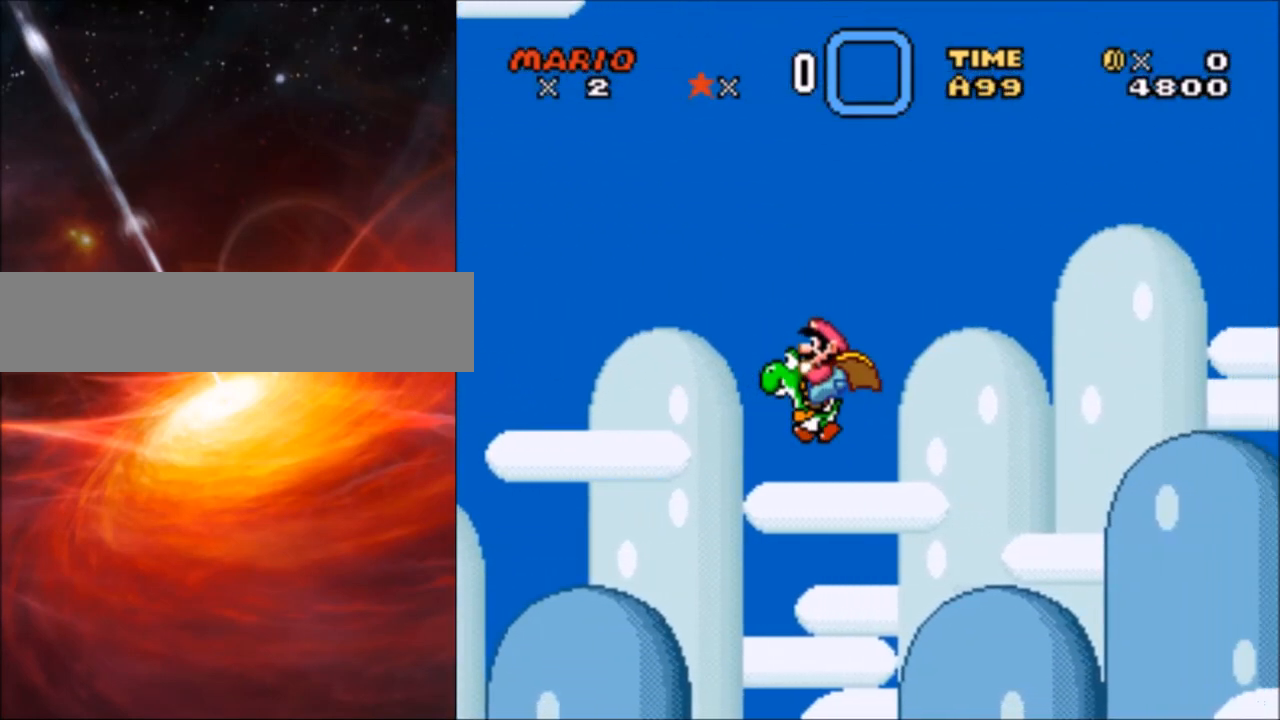
{"buttons": ["Y"], "events": [[67, "DPAD_RIGHT", "down"], [200, "DPAD_RIGHT", "up"], [250, "DPAD_LEFT", "down"], [450, "DPAD_LEFT", "up"]]}
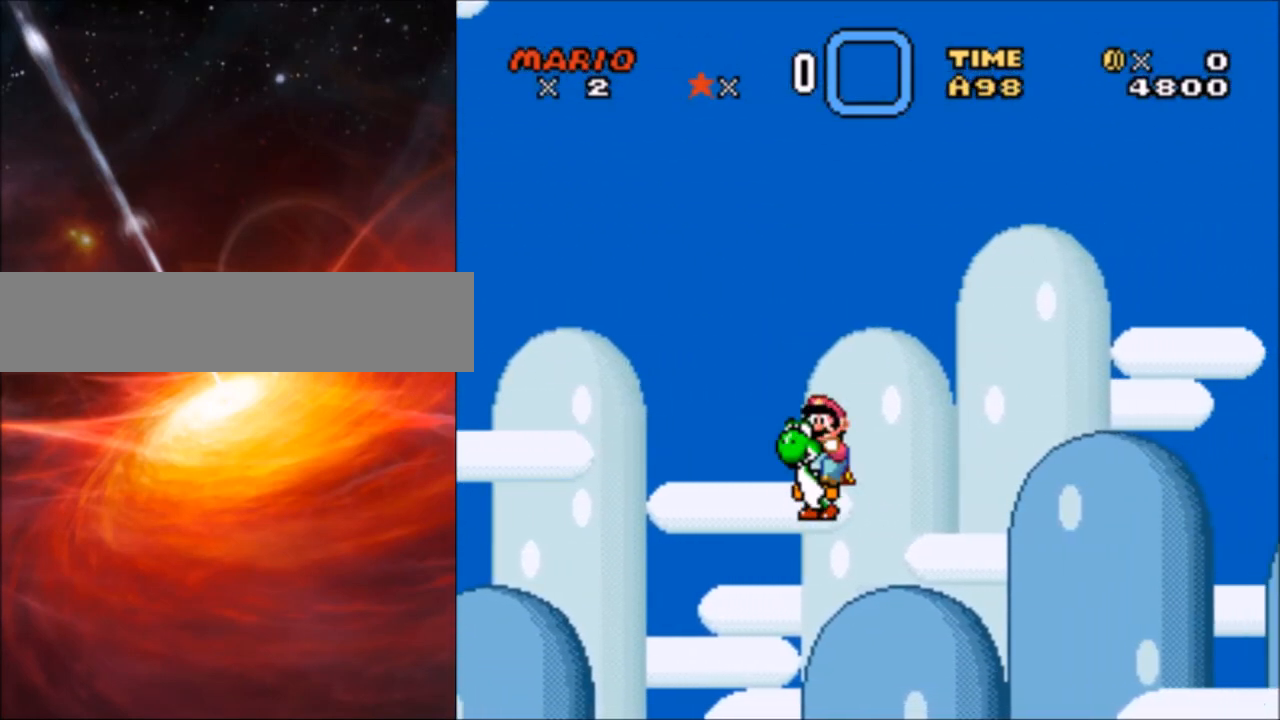
{"buttons": ["Y"], "events": []}
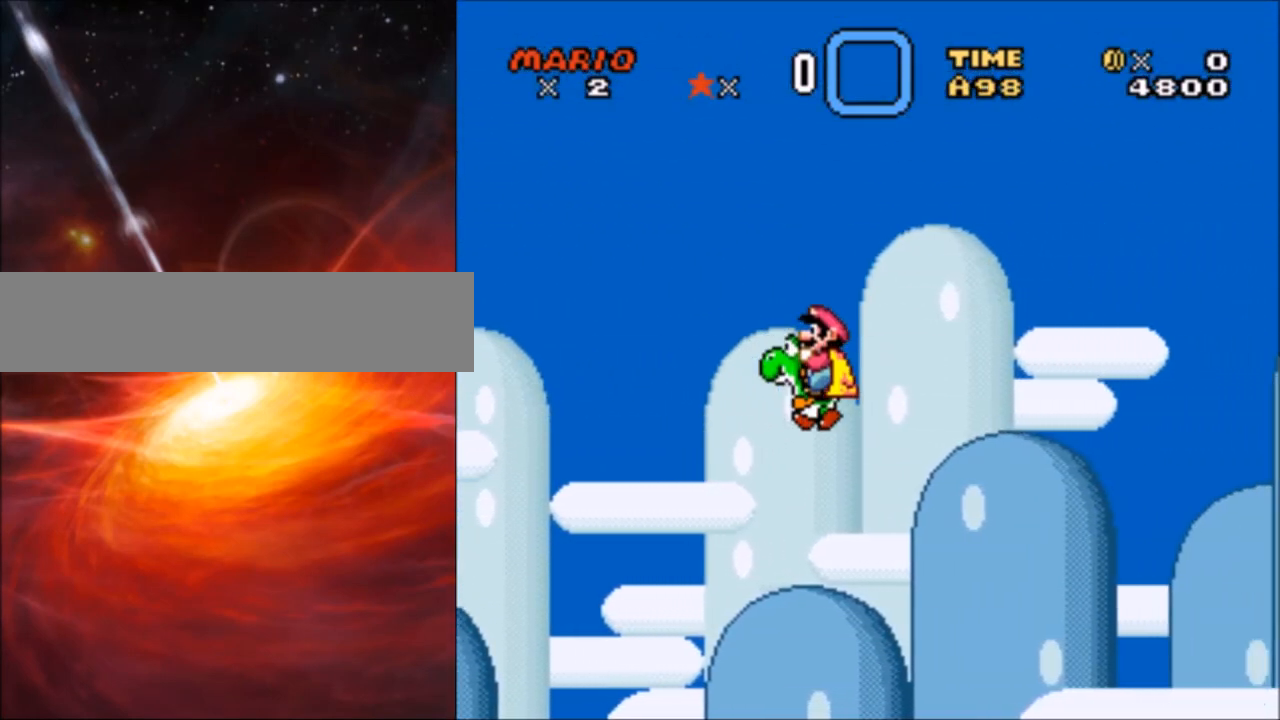
{"buttons": ["Y", "DPAD_LEFT"], "events": [[150, "DPAD_RIGHT", "down"], [267, "DPAD_RIGHT", "up"], [350, "DPAD_LEFT", "down"]]}
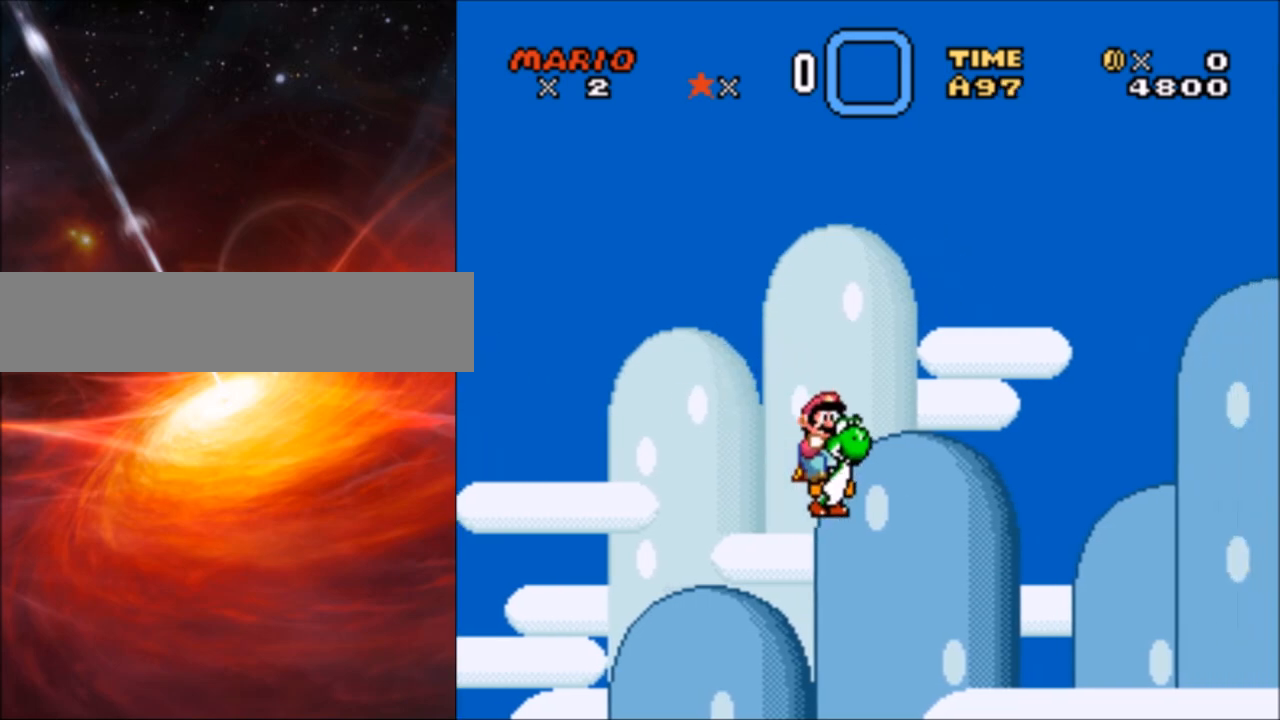
{"buttons": ["Y"], "events": [[50, "DPAD_LEFT", "up"]]}
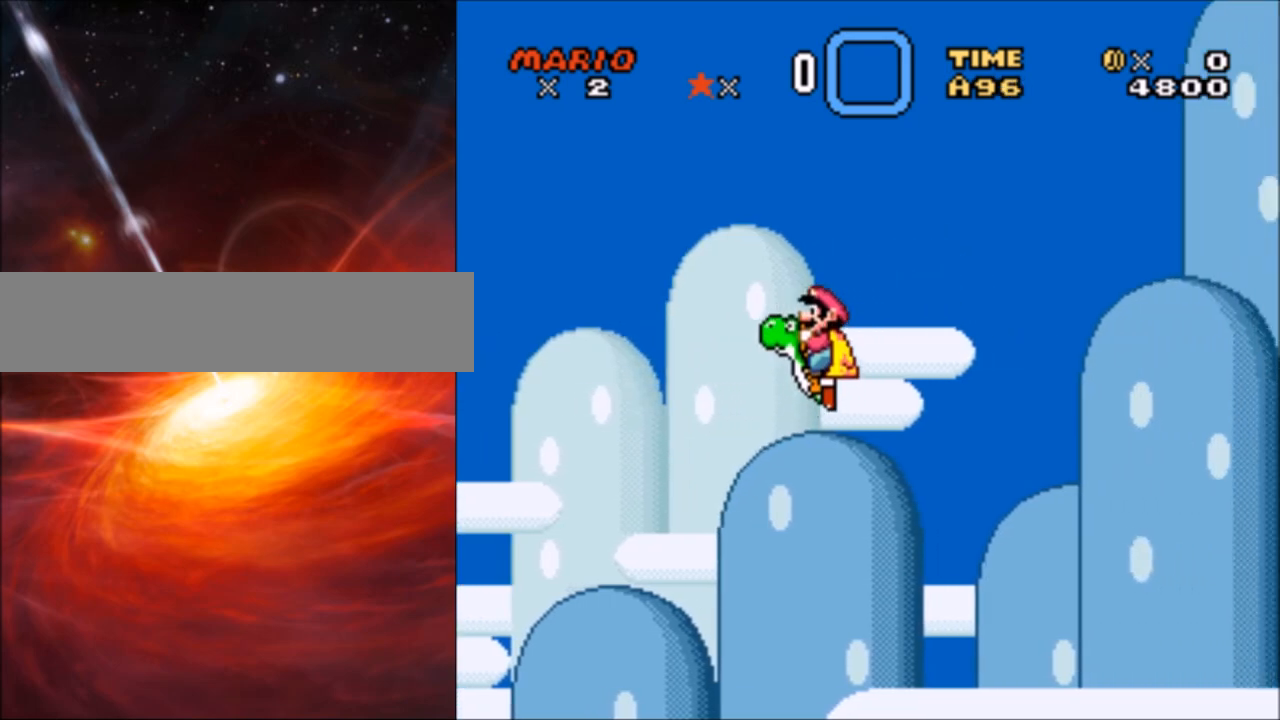
{"buttons": ["Y", "DPAD_LEFT"], "events": [[250, "DPAD_RIGHT", "down"], [367, "DPAD_RIGHT", "up"], [450, "DPAD_LEFT", "down"]]}
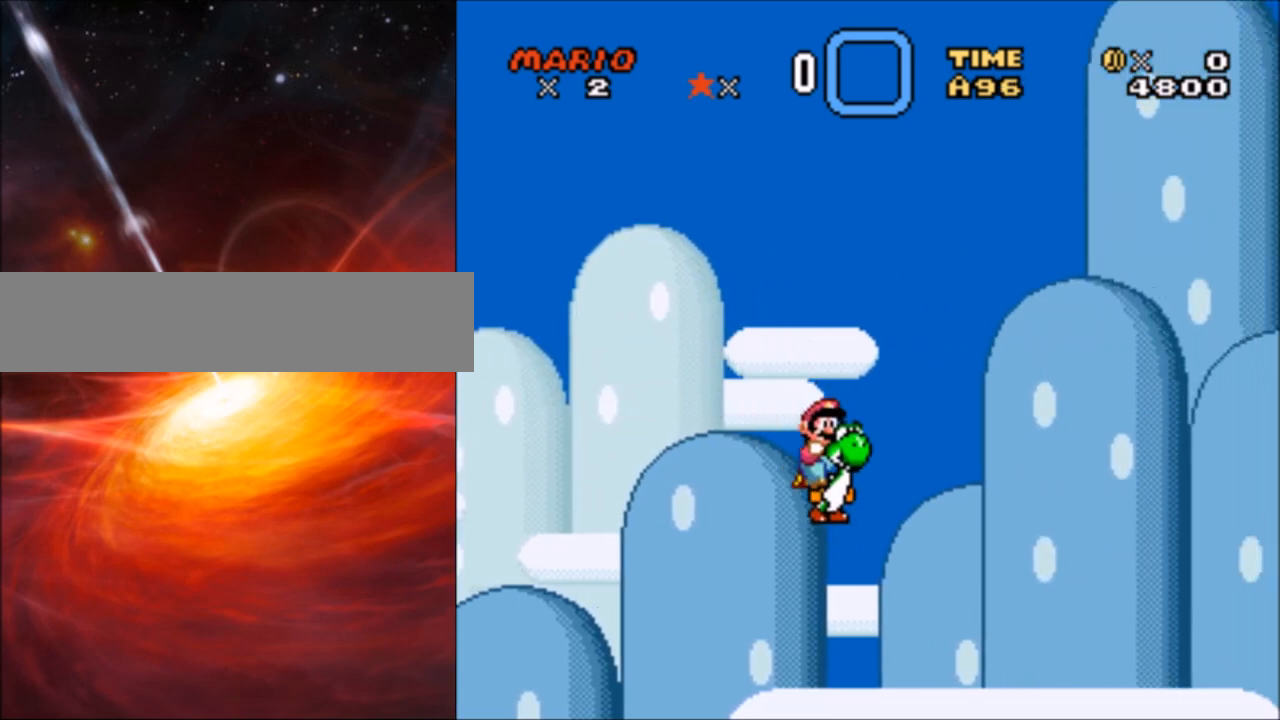
{"buttons": ["Y"], "events": [[100, "DPAD_LEFT", "up"]]}
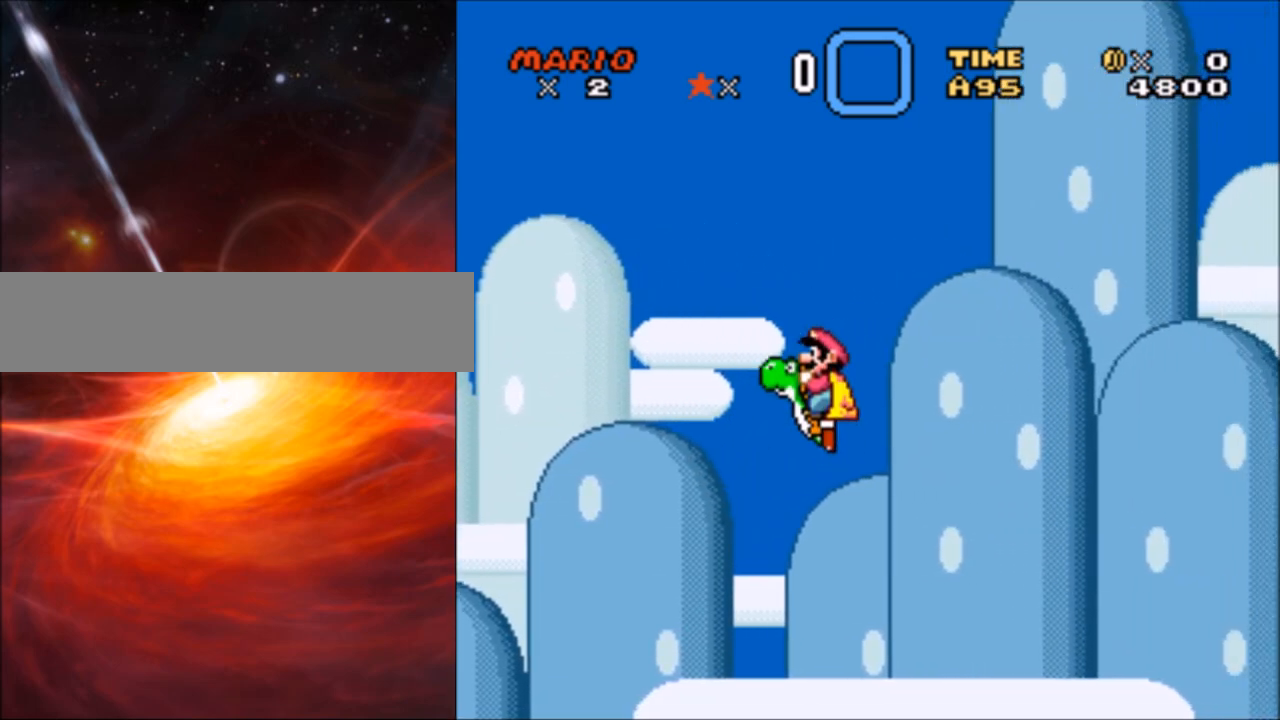
{"buttons": ["Y"], "events": [[350, "DPAD_RIGHT", "down"], [467, "DPAD_RIGHT", "up"]]}
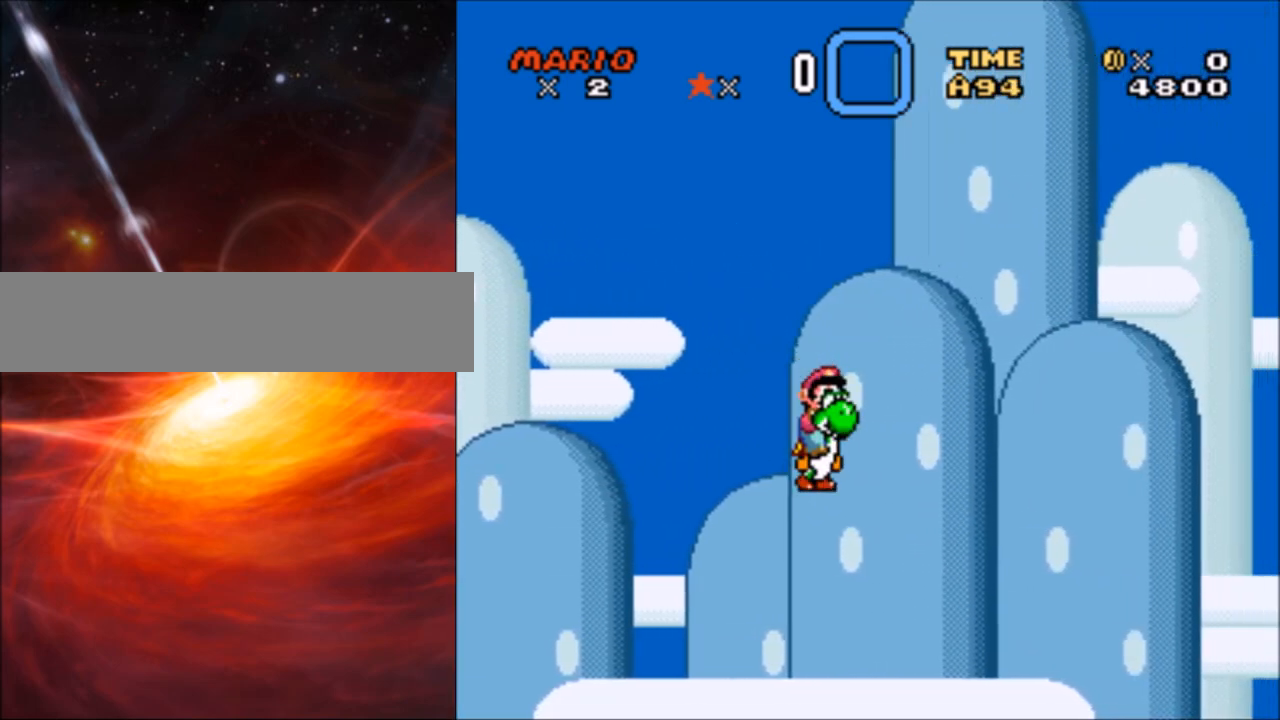
{"buttons": ["Y"], "events": [[50, "DPAD_LEFT", "down"], [250, "DPAD_LEFT", "up"]]}
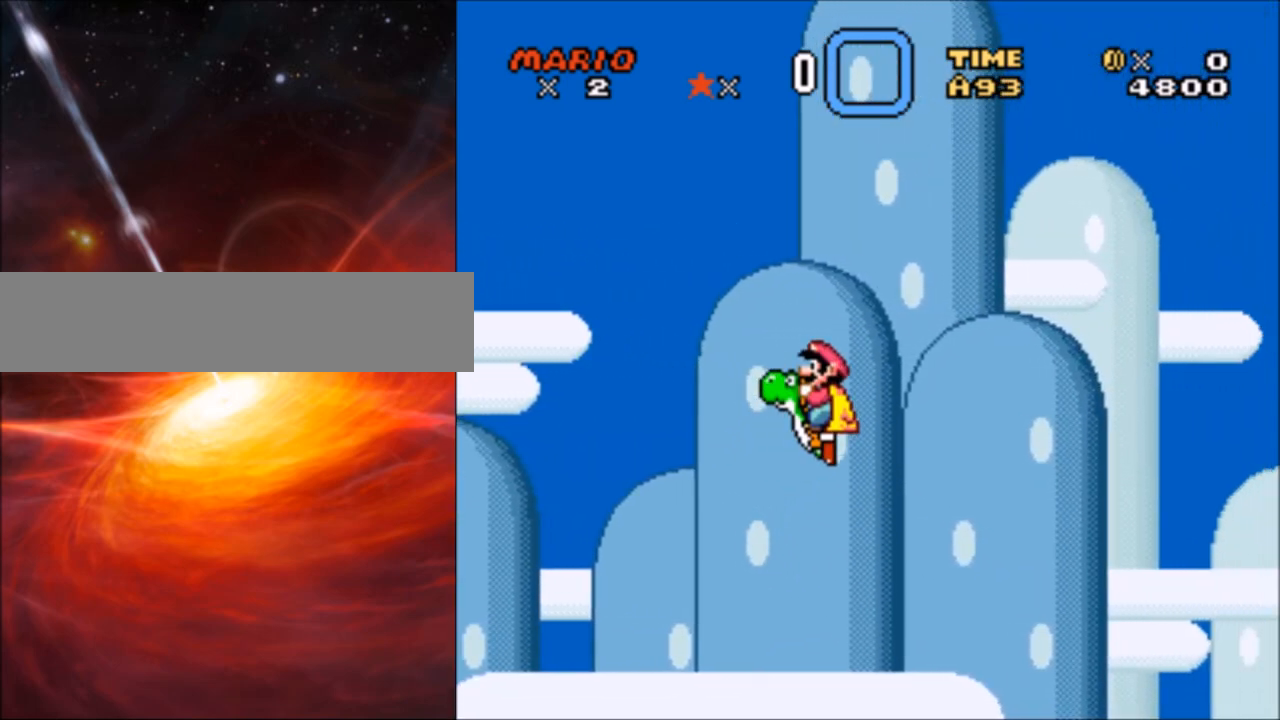
{"buttons": ["Y", "DPAD_RIGHT"], "events": [[467, "DPAD_RIGHT", "down"]]}
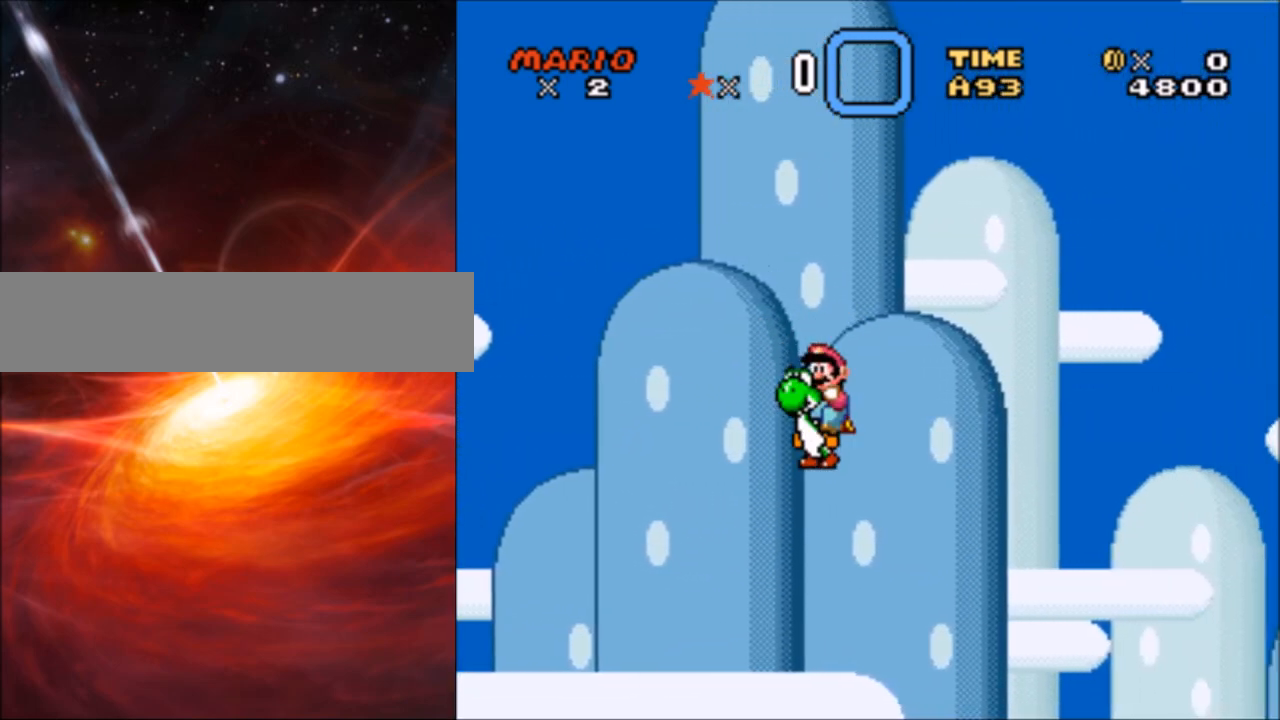
{"buttons": ["Y"], "events": [[67, "DPAD_RIGHT", "up"], [100, "DPAD_LEFT", "down"], [300, "DPAD_LEFT", "up"]]}
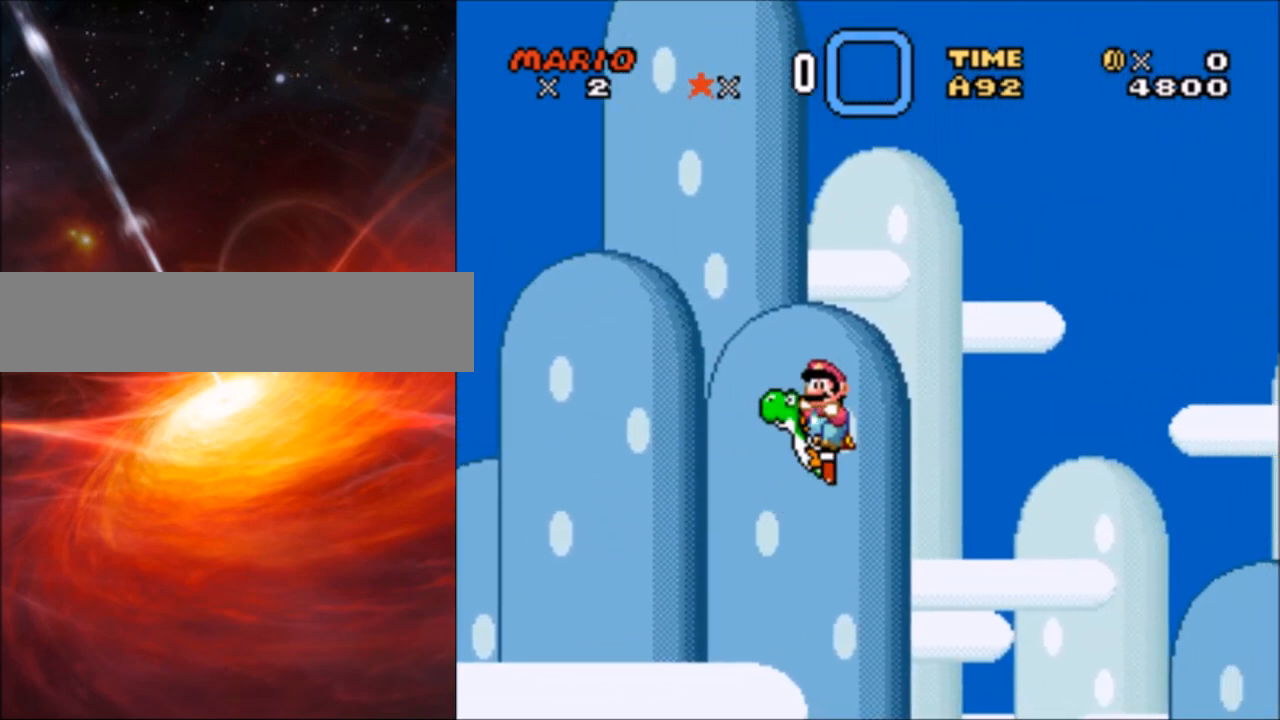
{"buttons": ["Y"], "events": []}
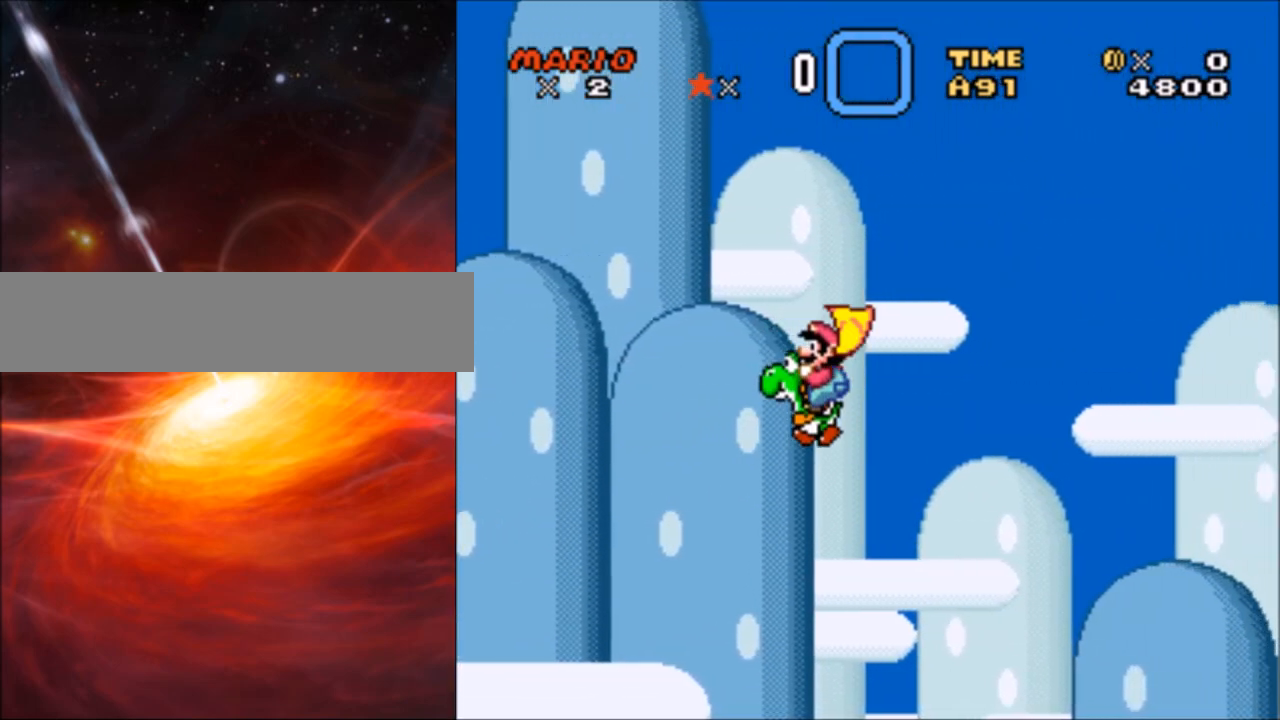
{"buttons": ["Y"], "events": [[50, "DPAD_RIGHT", "down"], [150, "DPAD_RIGHT", "up"], [200, "DPAD_LEFT", "down"], [400, "DPAD_LEFT", "up"]]}
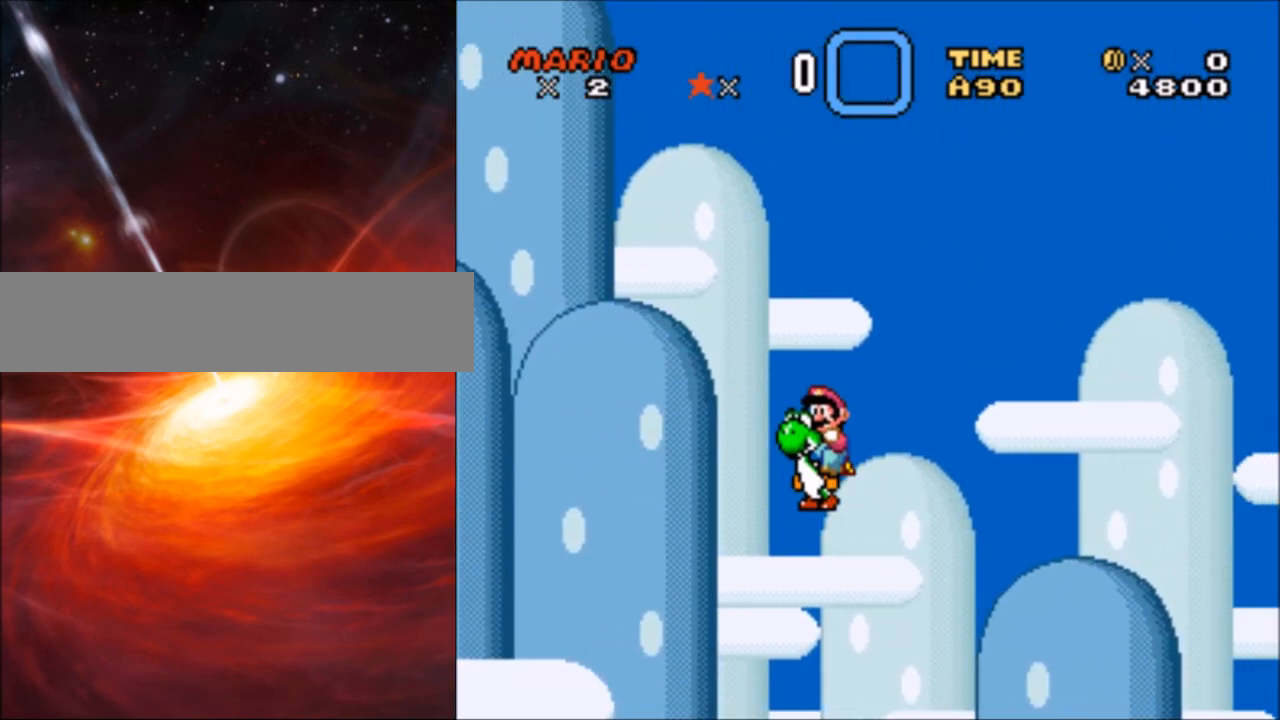
{"buttons": ["Y"], "events": []}
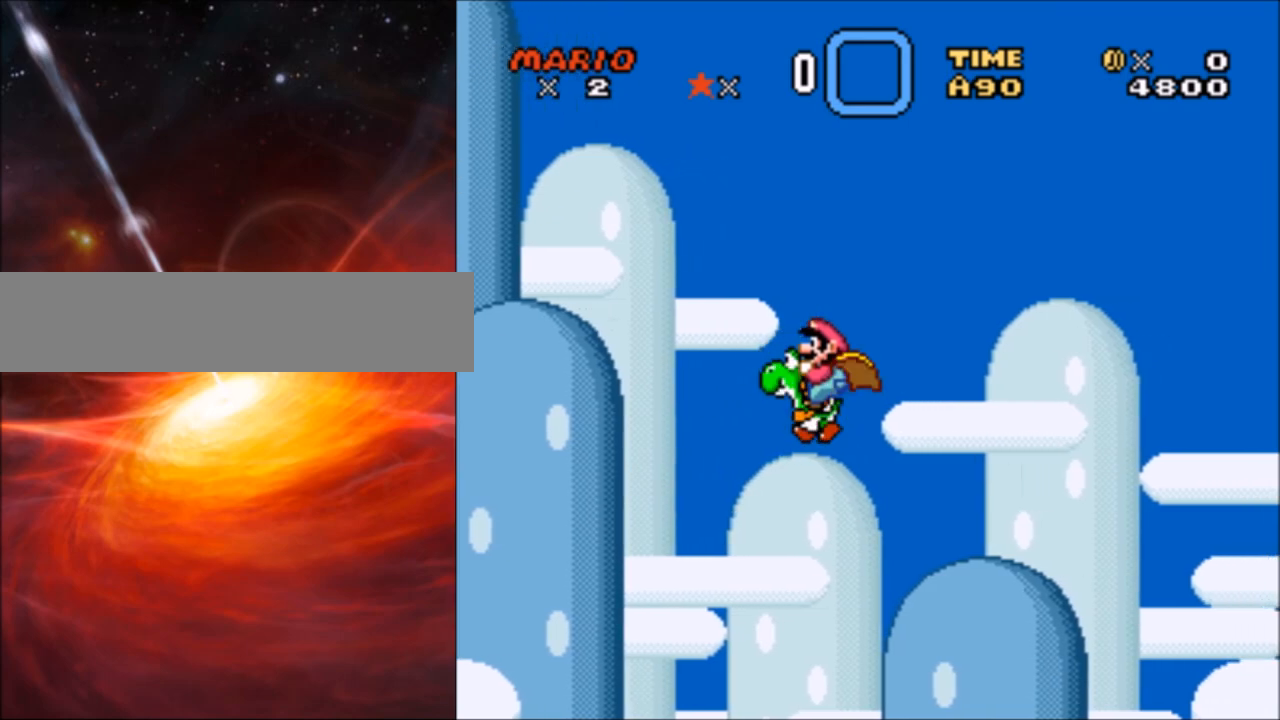
{"buttons": ["Y"], "events": [[100, "DPAD_RIGHT", "down"], [250, "DPAD_RIGHT", "up"], [300, "DPAD_LEFT", "down"], [500, "DPAD_LEFT", "up"]]}